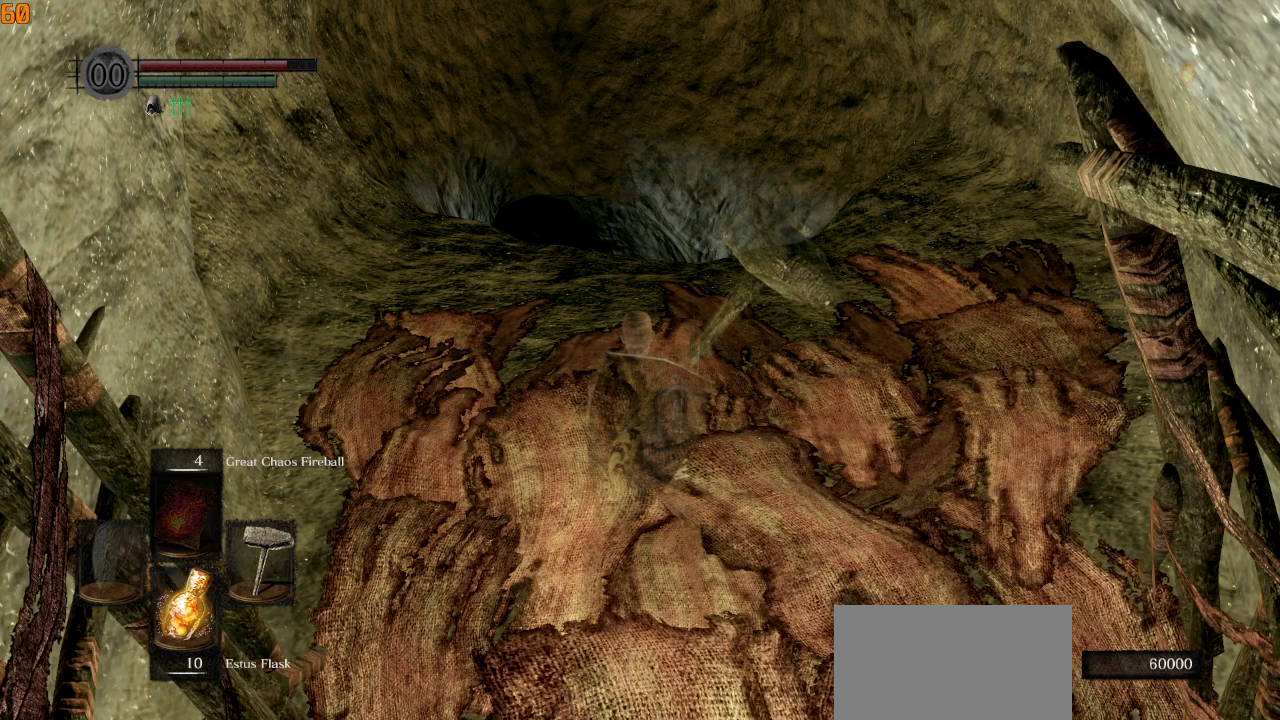
Gameplay with a controller (PlayStation layout); each line is a JSON object with the inputs held at the frame after it. "events" lists button and stick changes between this image and that frame as [ms after this image, input, new state], when the widget could be followed in between. Not read: right_stick.
{"buttons": [], "left_stick": "up", "events": [[117, "left_stick", "up"]]}
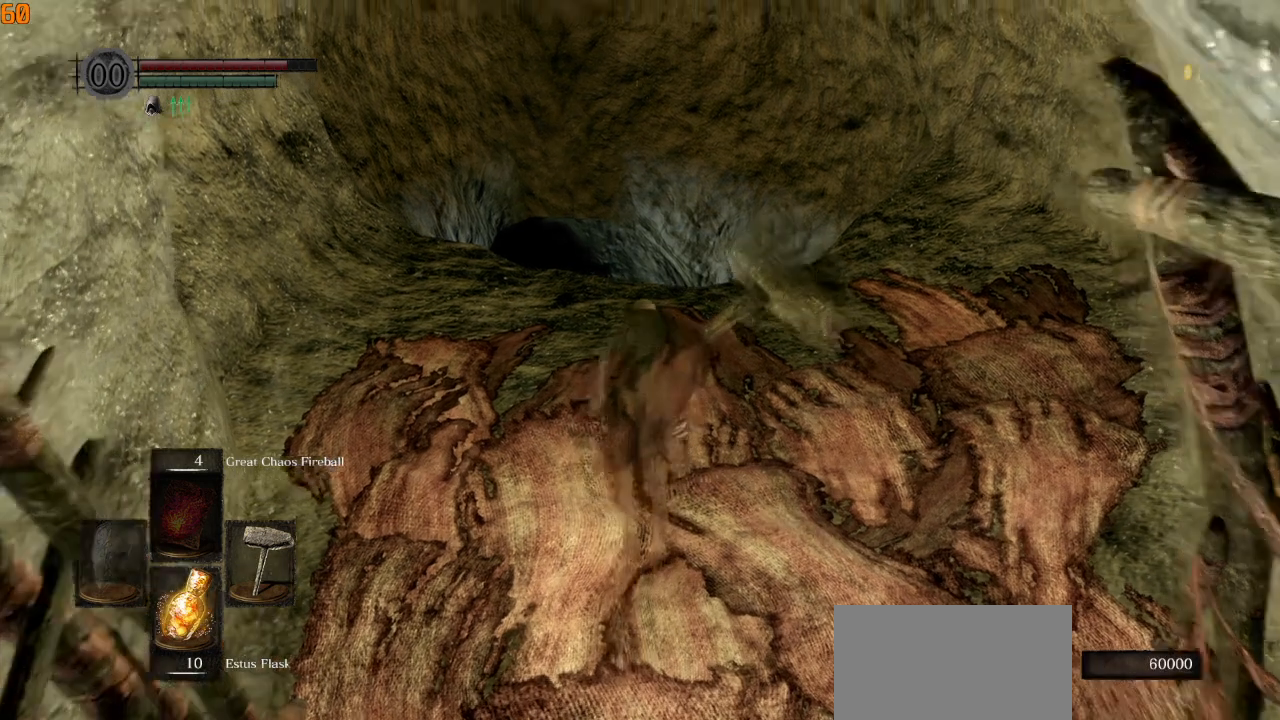
{"buttons": [], "left_stick": "up", "events": []}
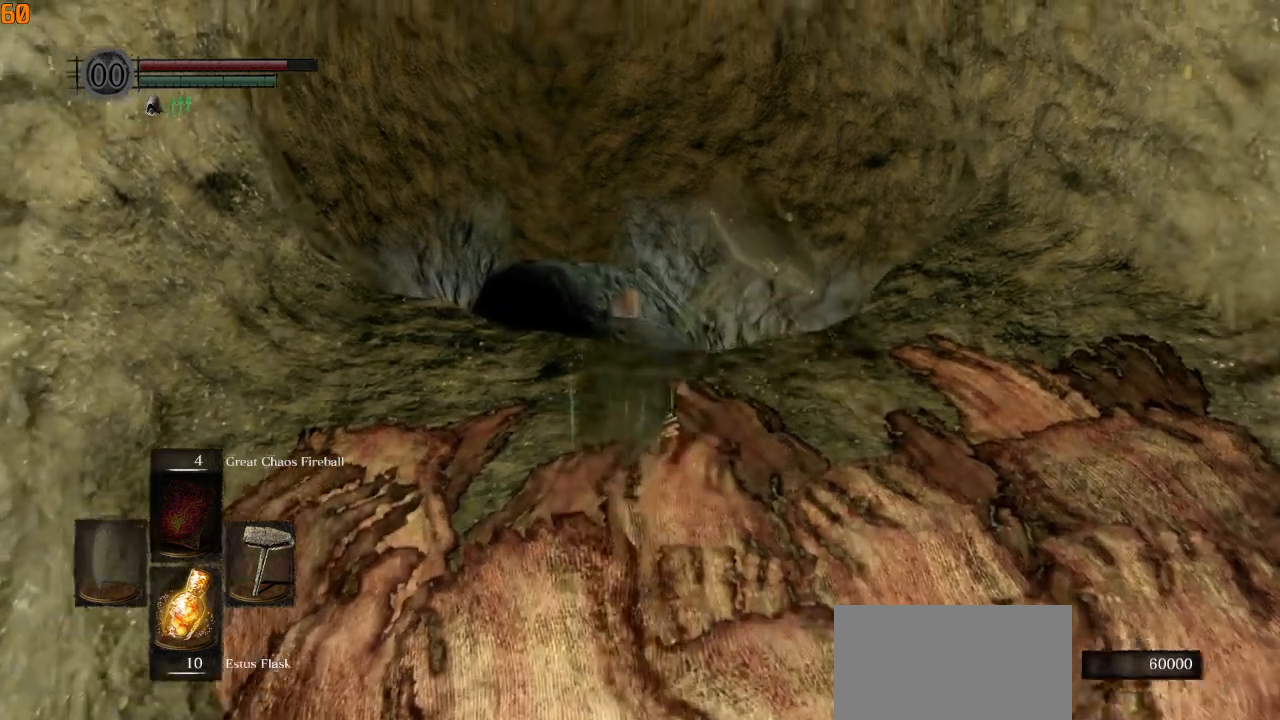
{"buttons": ["CIRCLE"], "left_stick": "up", "events": [[317, "CIRCLE", "down"]]}
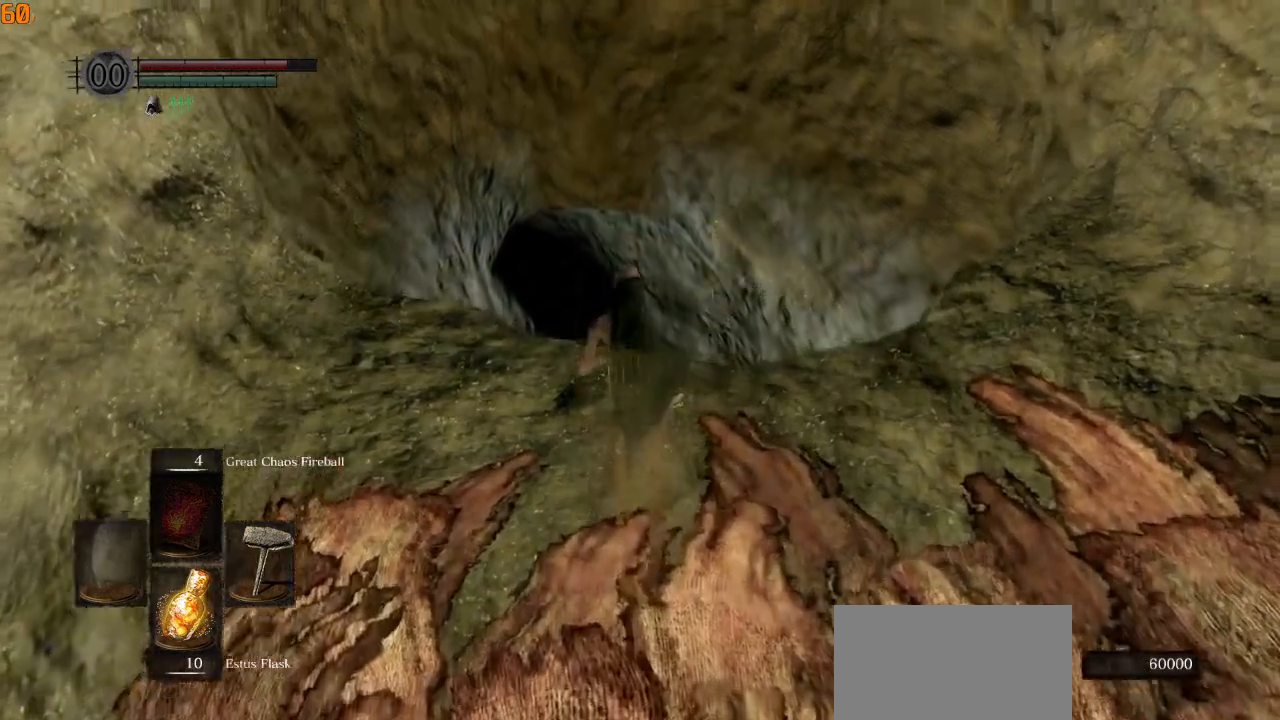
{"buttons": [], "left_stick": "center", "events": [[433, "left_stick", "center"], [467, "CIRCLE", "up"]]}
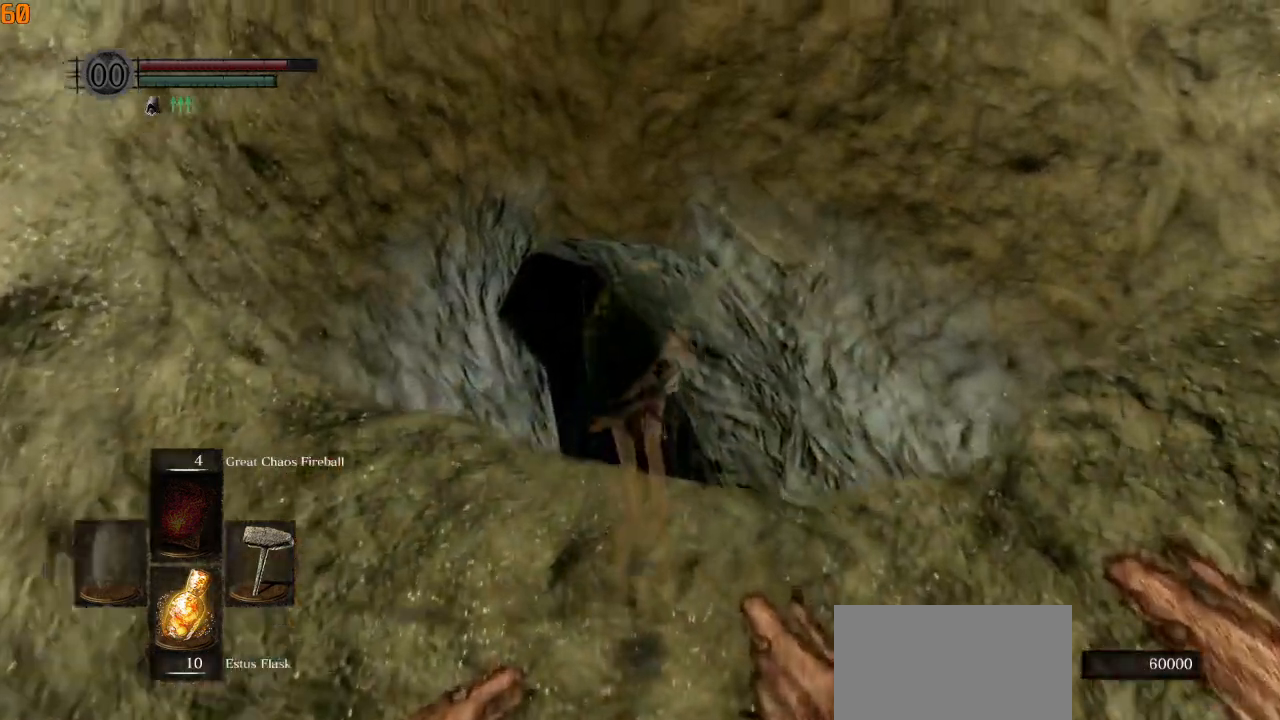
{"buttons": [], "left_stick": "center", "events": []}
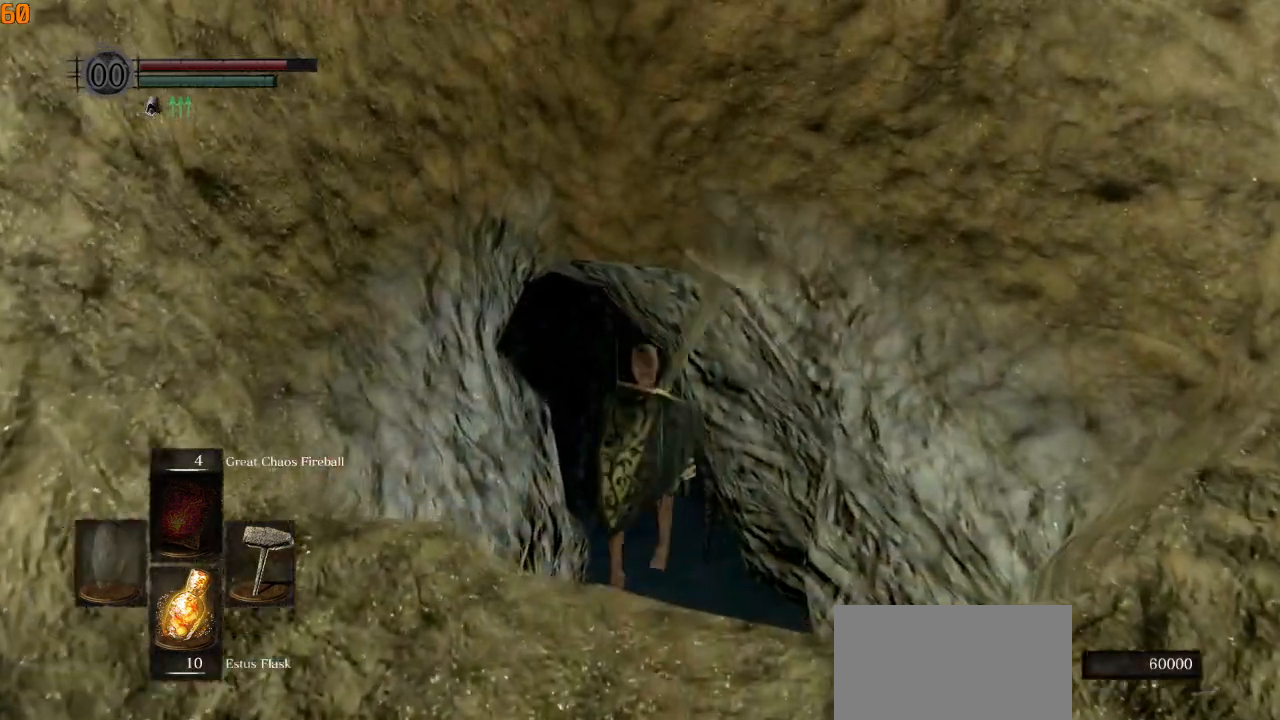
{"buttons": [], "left_stick": "center", "events": []}
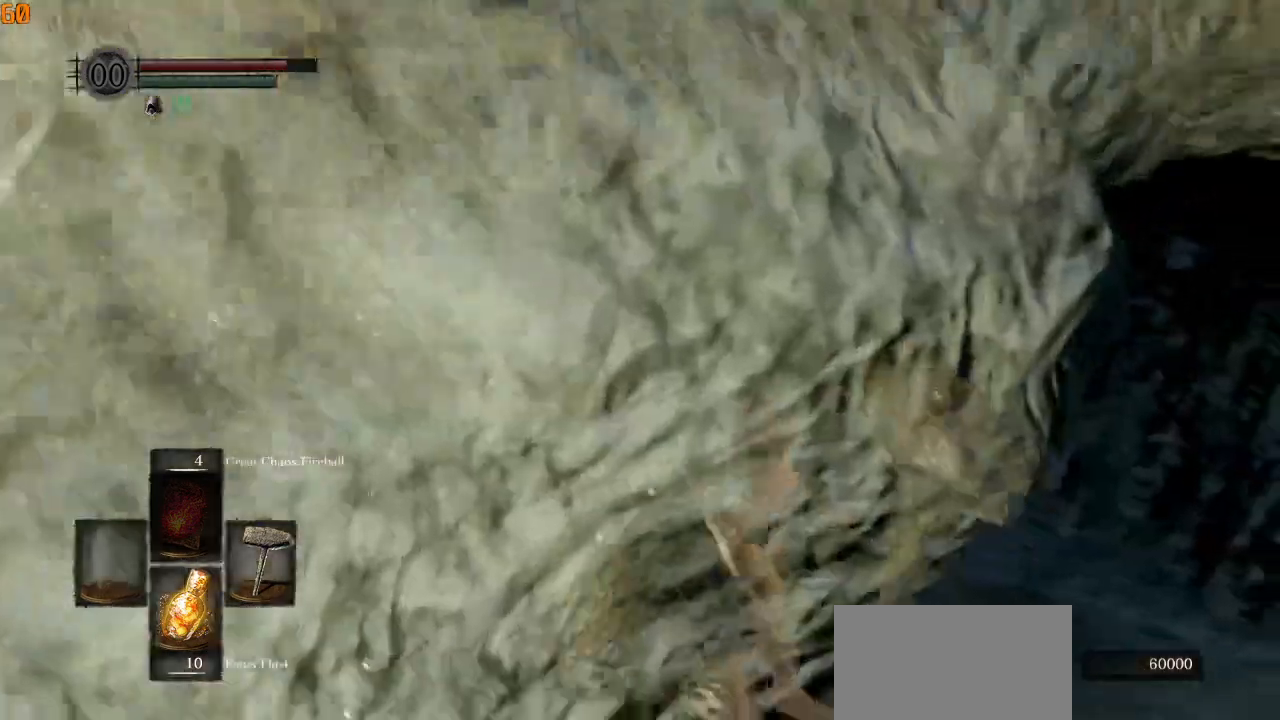
{"buttons": [], "left_stick": "center", "events": []}
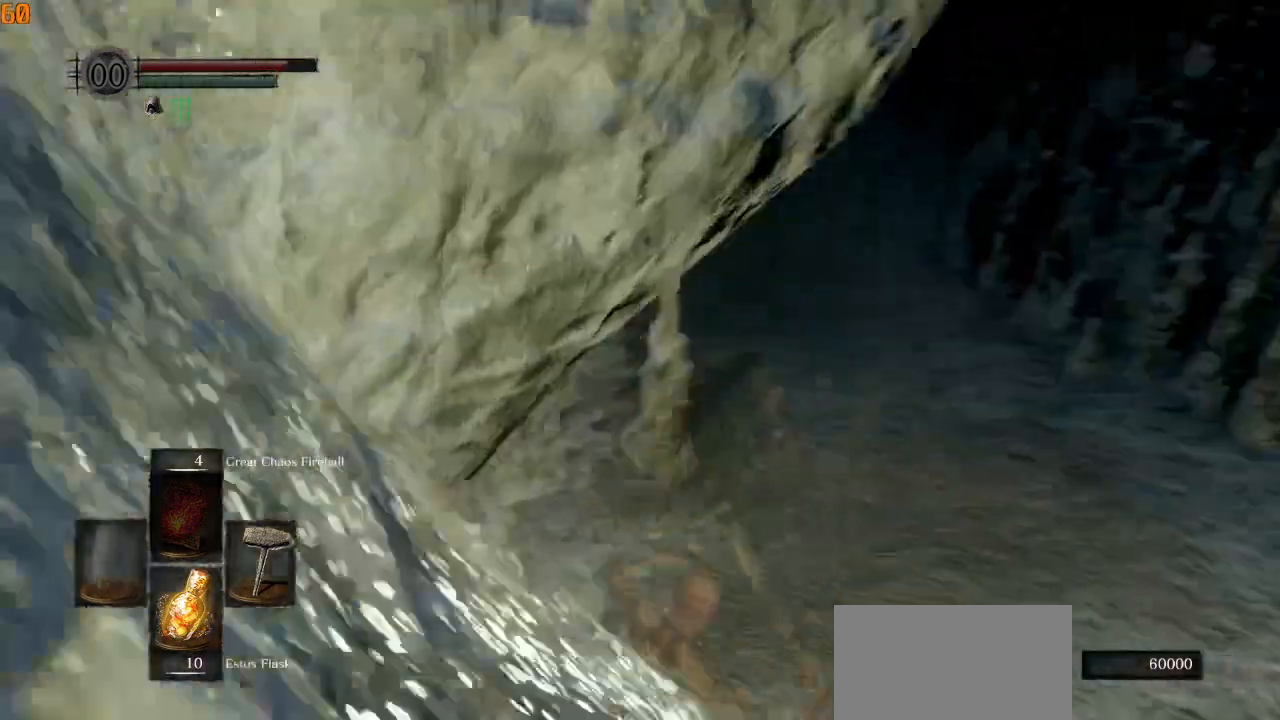
{"buttons": [], "left_stick": "center", "events": []}
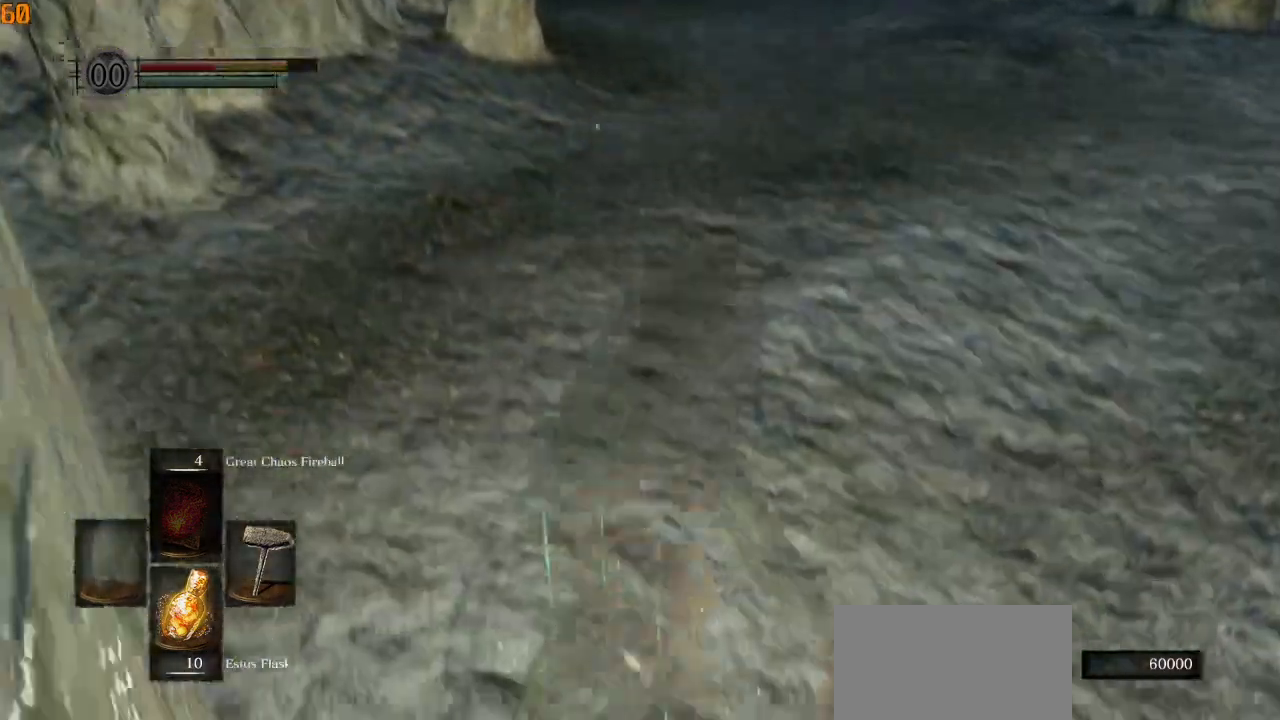
{"buttons": [], "left_stick": "center", "events": []}
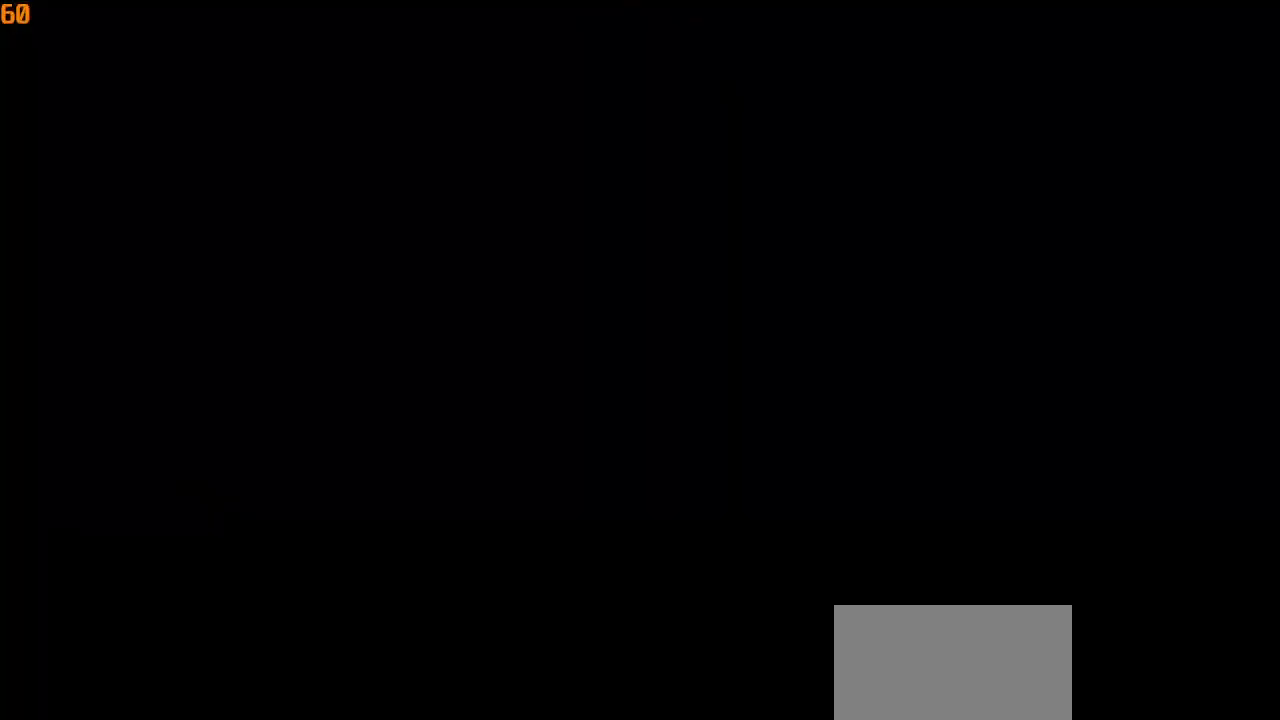
{"buttons": [], "left_stick": "center", "events": []}
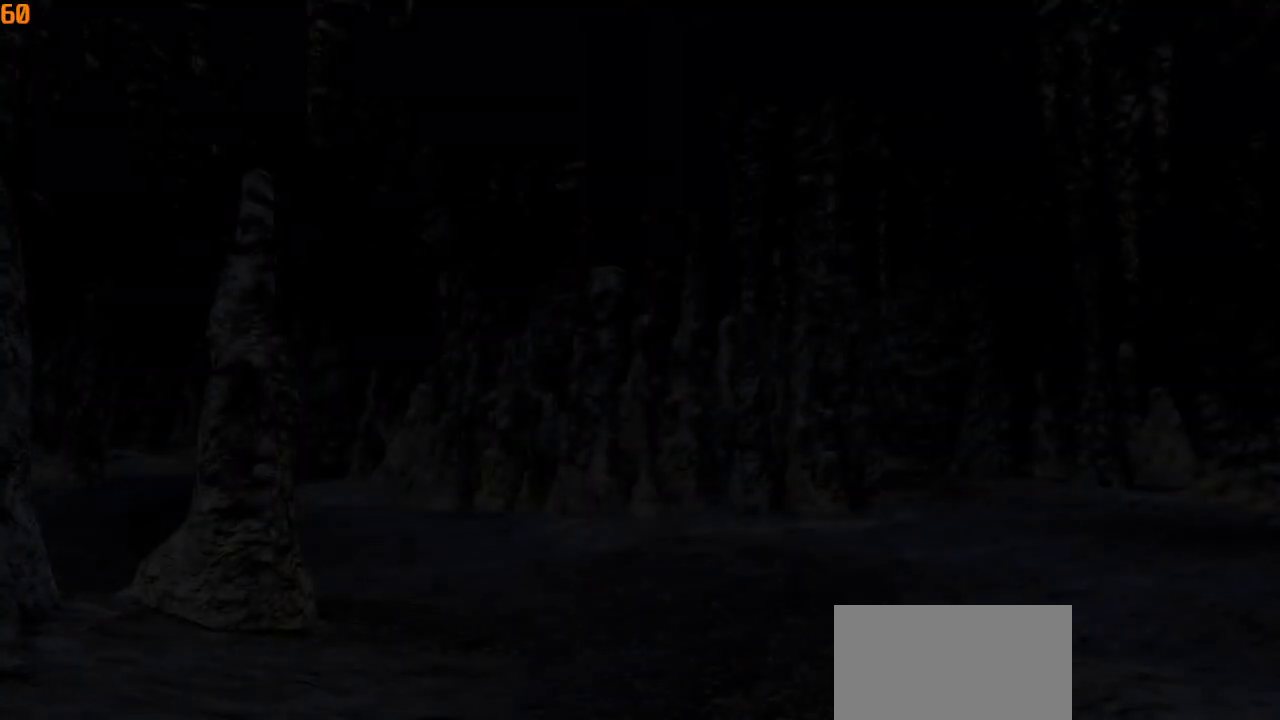
{"buttons": [], "left_stick": "up", "events": [[33, "left_stick", "up"]]}
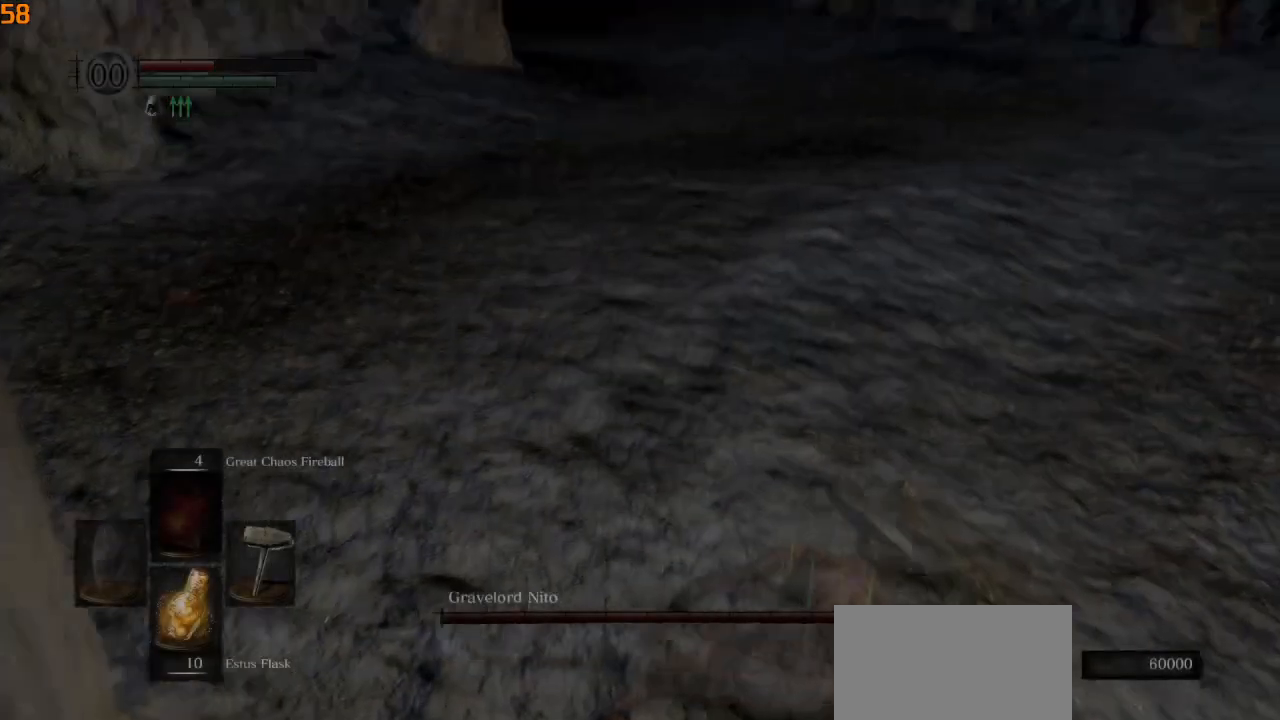
{"buttons": [], "left_stick": "up", "events": []}
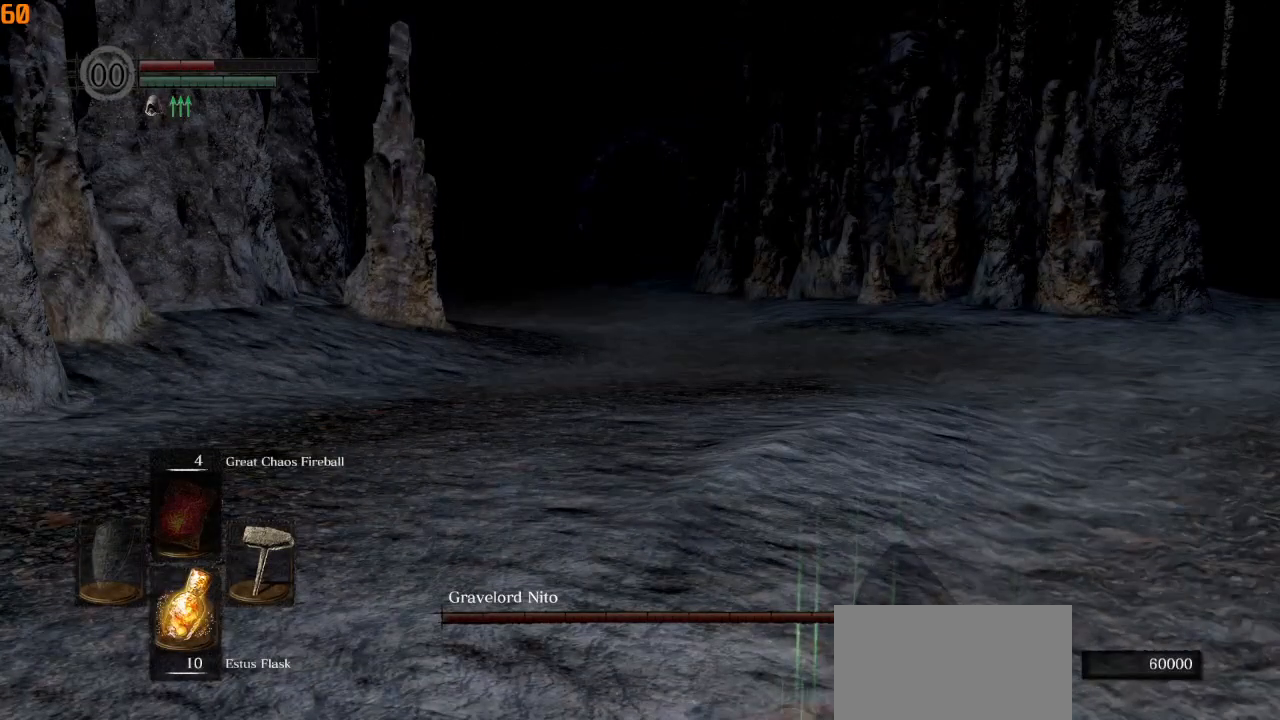
{"buttons": ["CIRCLE", "L1"], "left_stick": "up", "events": [[233, "CIRCLE", "down"], [450, "L1", "down"]]}
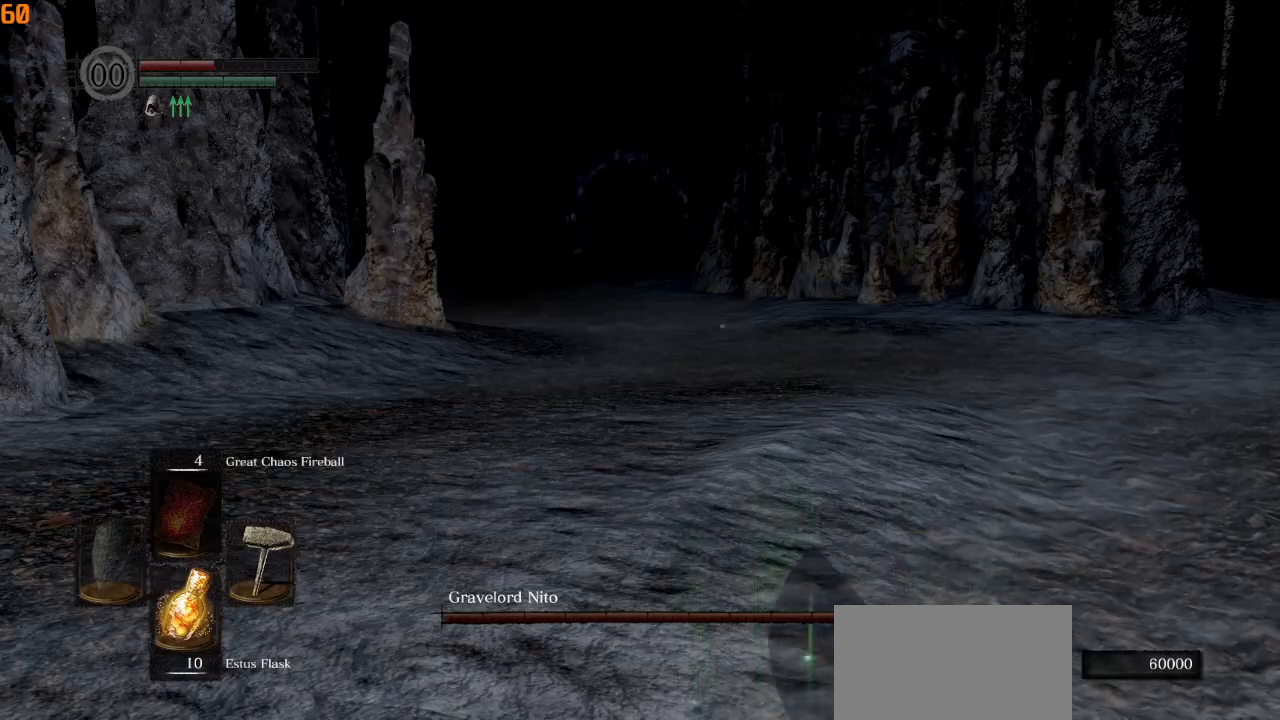
{"buttons": ["CIRCLE", "L1"], "left_stick": "up", "events": []}
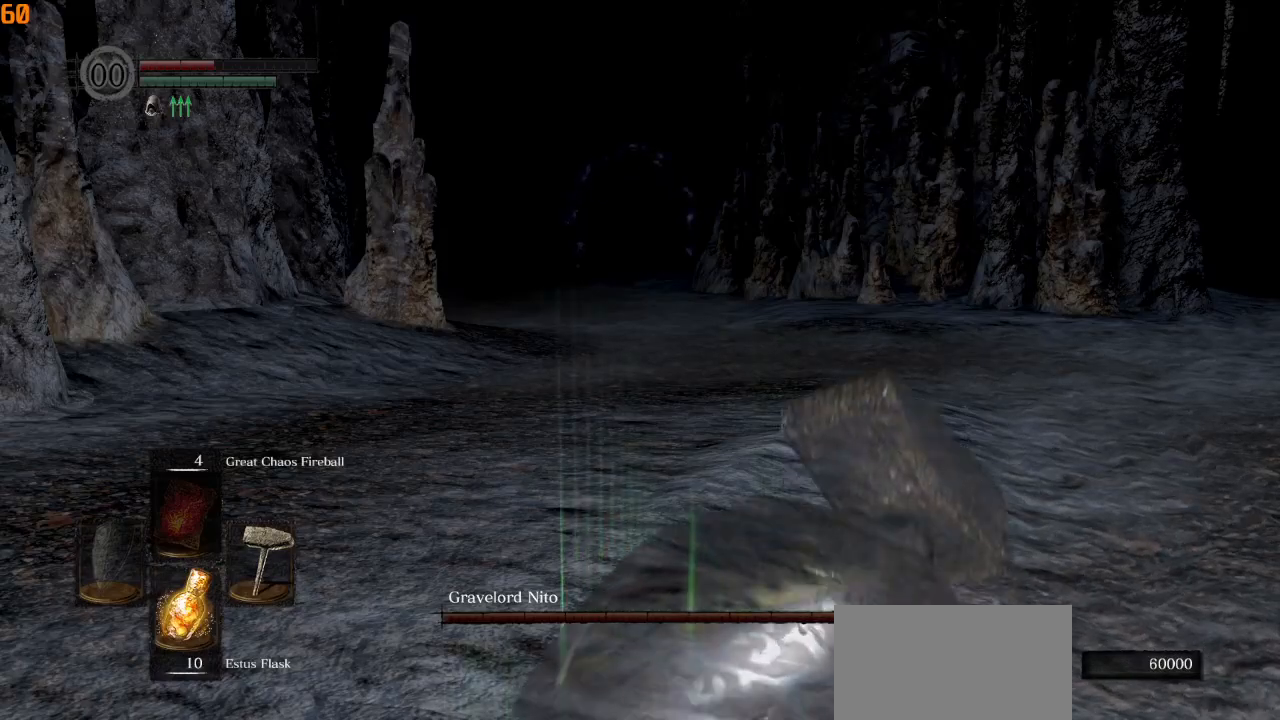
{"buttons": ["CIRCLE", "L1"], "left_stick": "up", "events": []}
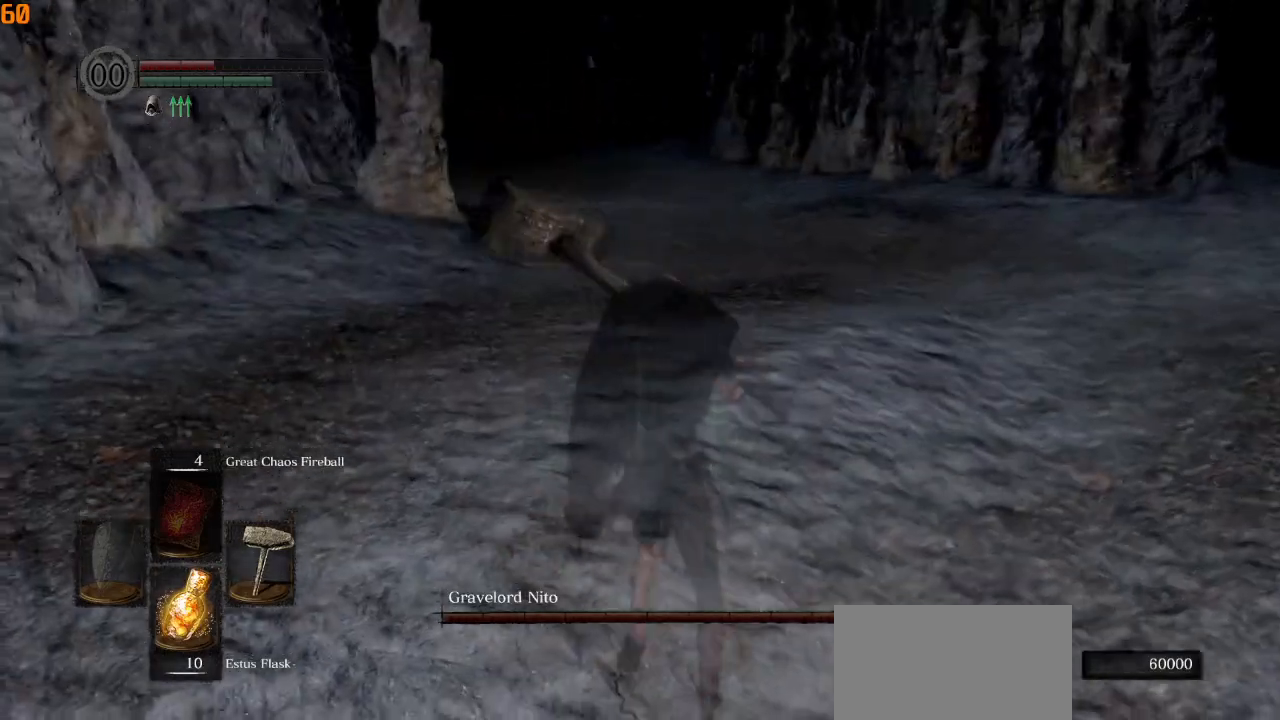
{"buttons": ["CIRCLE"], "left_stick": "up", "events": [[117, "L1", "up"]]}
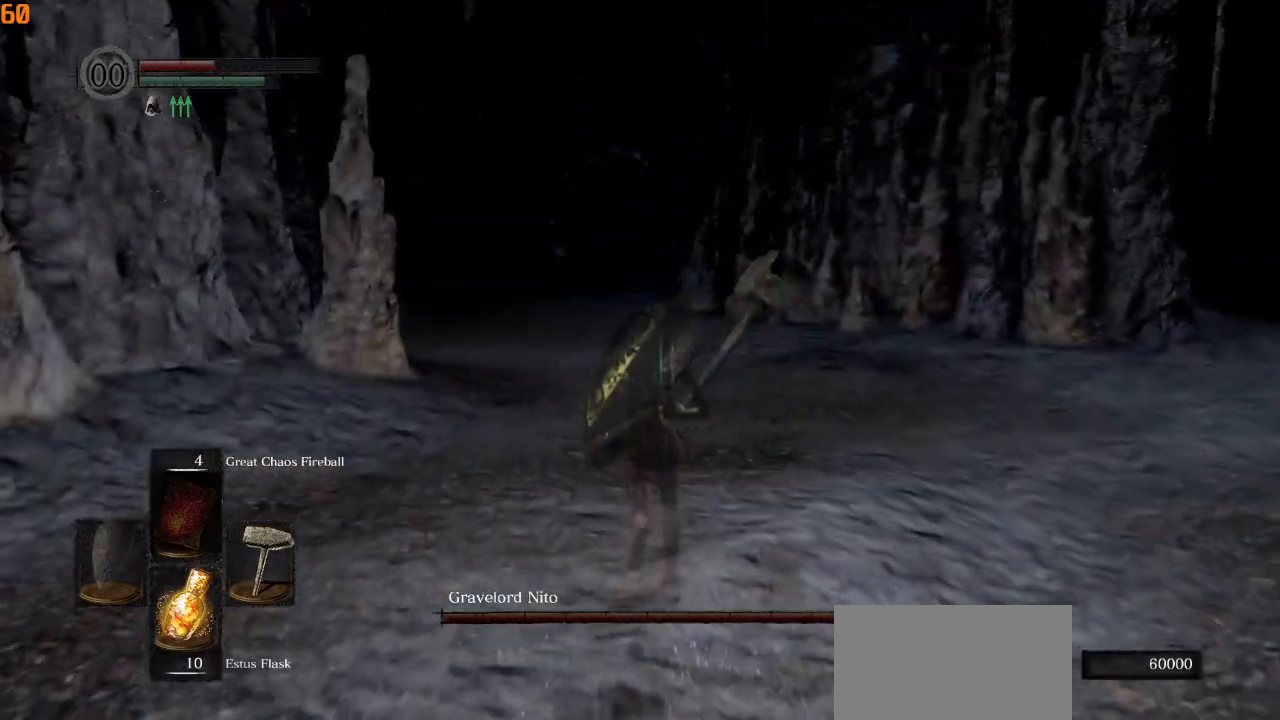
{"buttons": ["CIRCLE"], "left_stick": "up", "events": []}
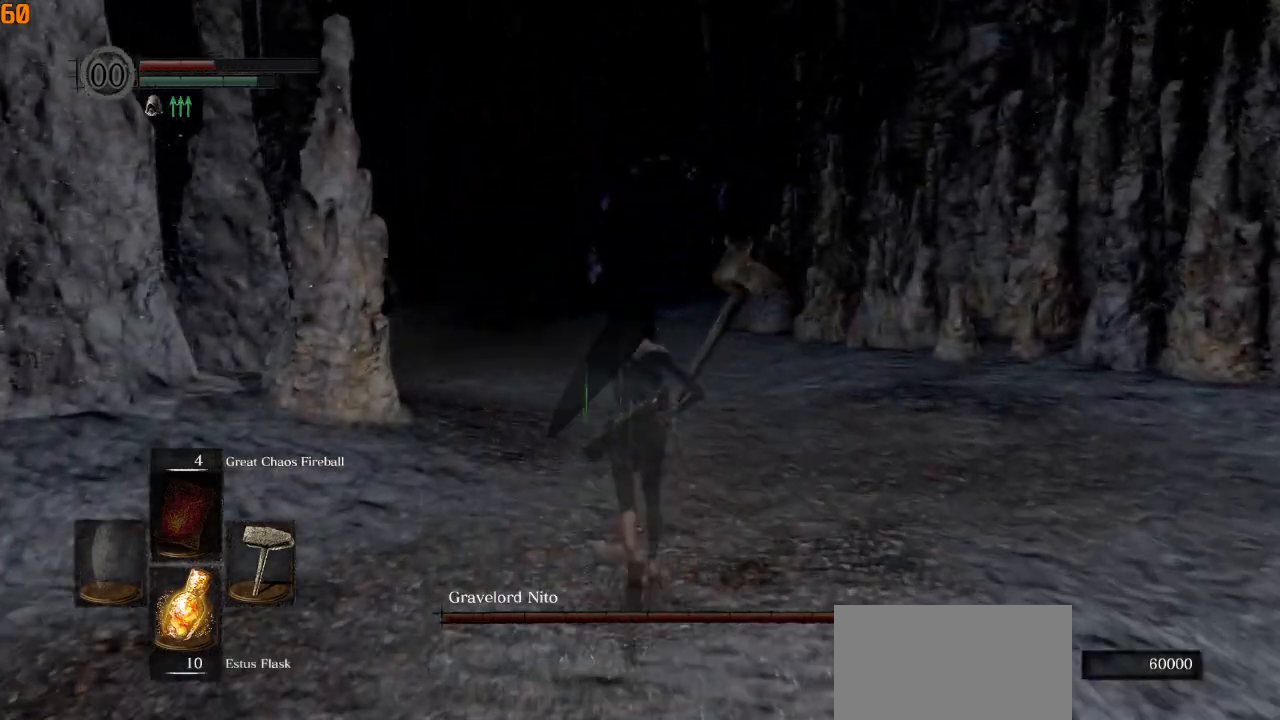
{"buttons": [], "left_stick": "up", "events": [[500, "CIRCLE", "up"]]}
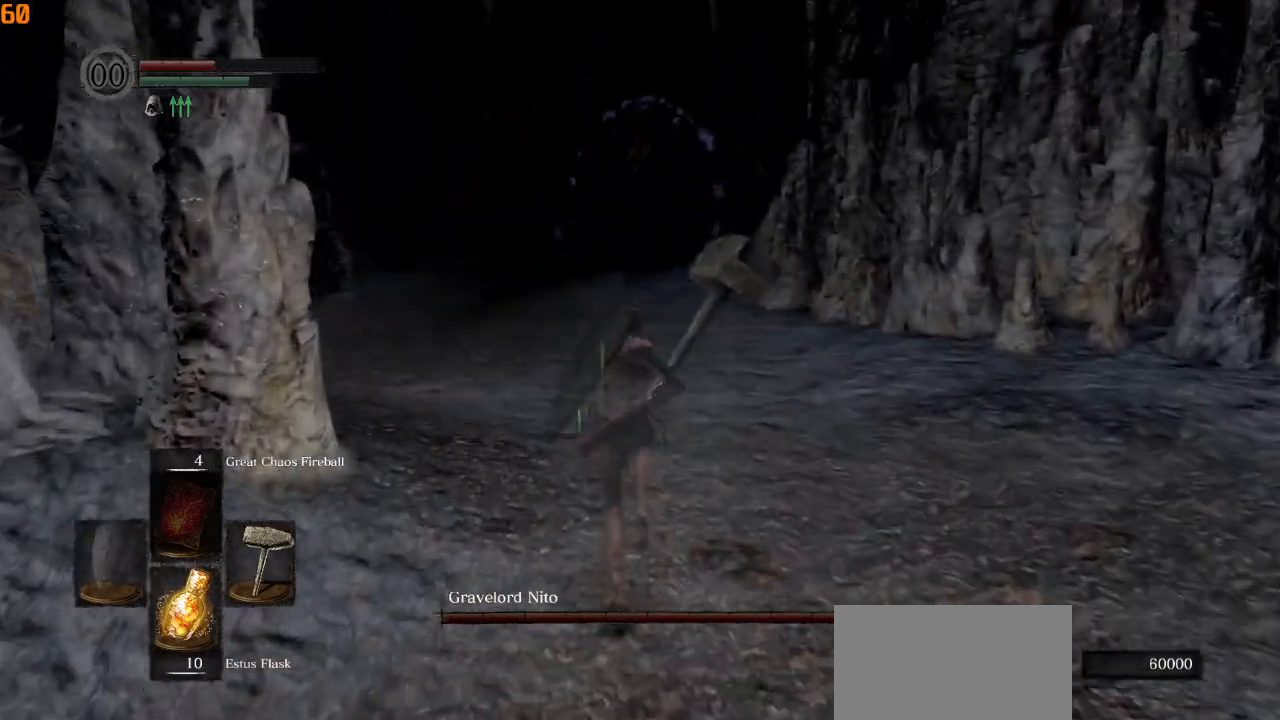
{"buttons": ["SQUARE"], "left_stick": "up", "events": [[417, "SQUARE", "down"]]}
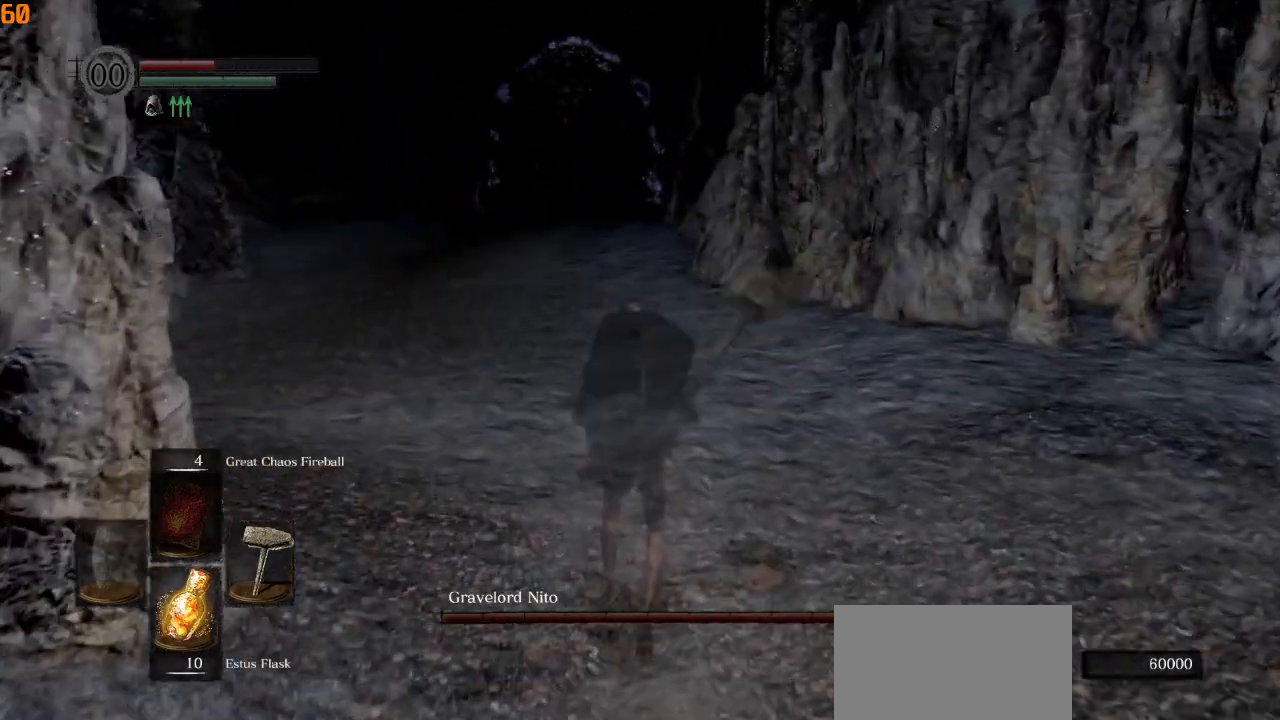
{"buttons": ["DPAD_DOWN"], "left_stick": "center", "events": [[17, "SQUARE", "up"], [167, "left_stick", "center"], [383, "DPAD_DOWN", "down"]]}
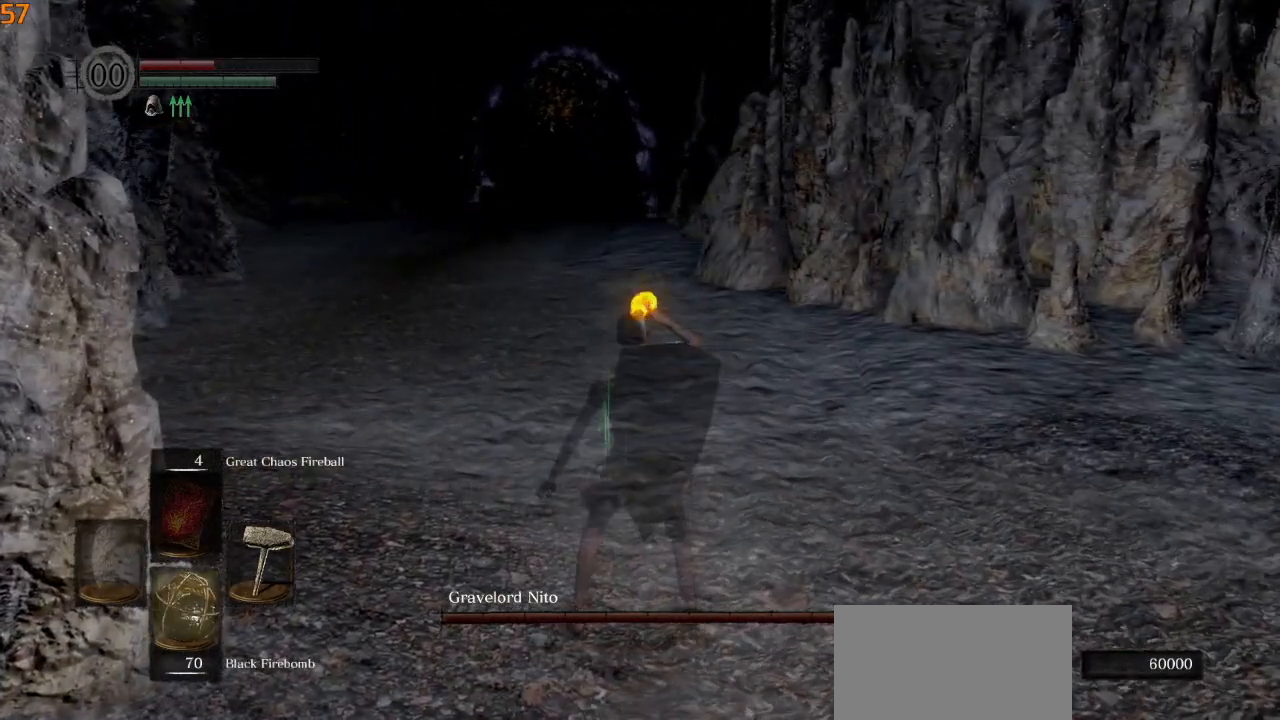
{"buttons": [], "left_stick": "center", "events": [[33, "DPAD_DOWN", "up"]]}
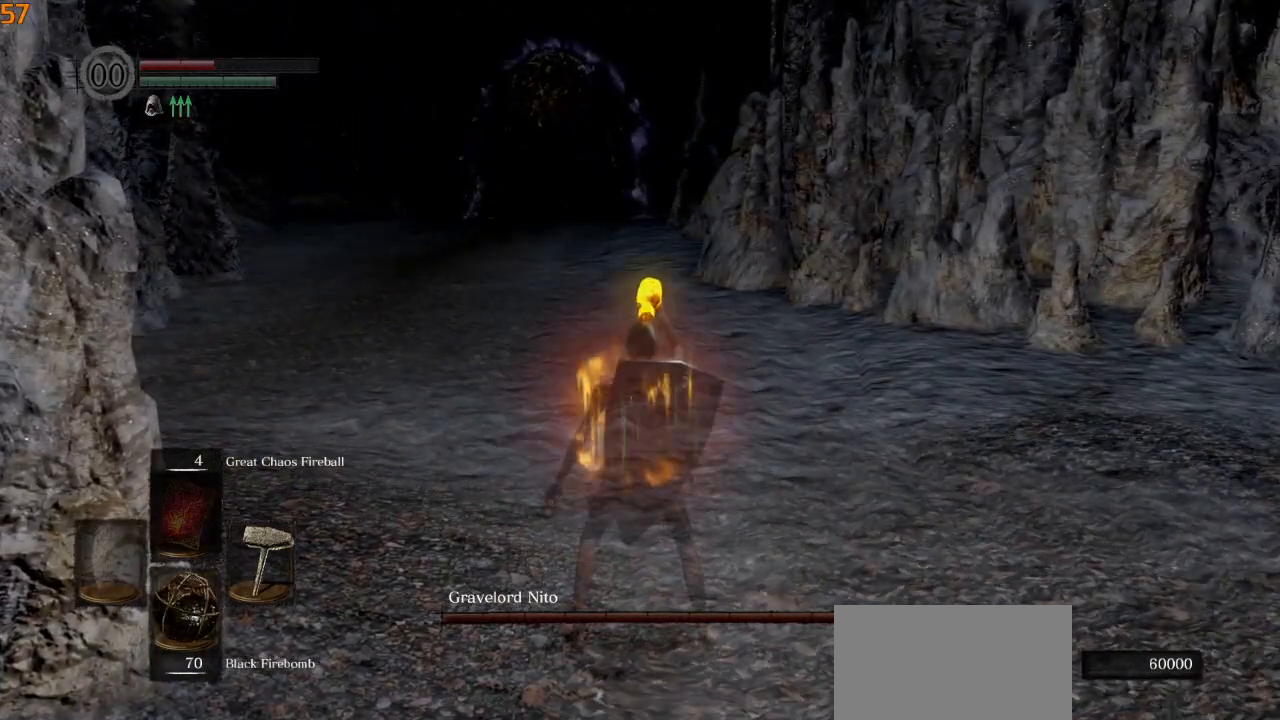
{"buttons": [], "left_stick": "center", "events": []}
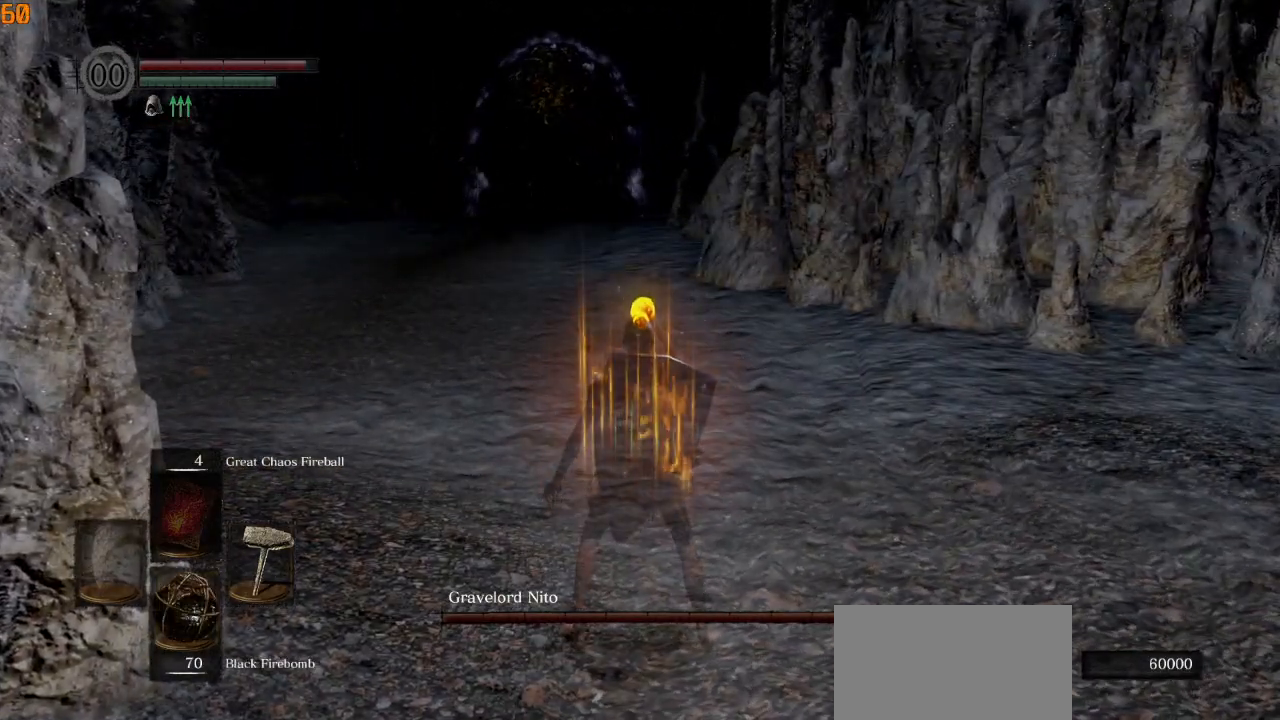
{"buttons": [], "left_stick": "center", "events": []}
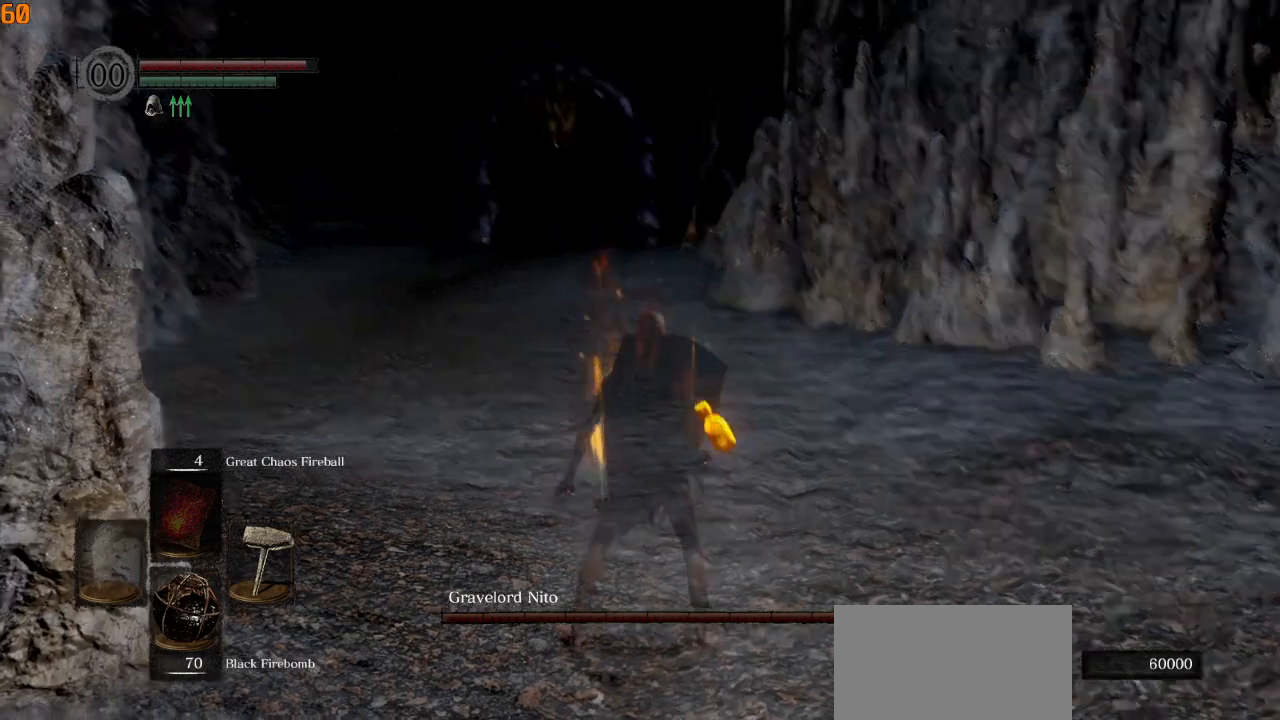
{"buttons": [], "left_stick": "center", "events": []}
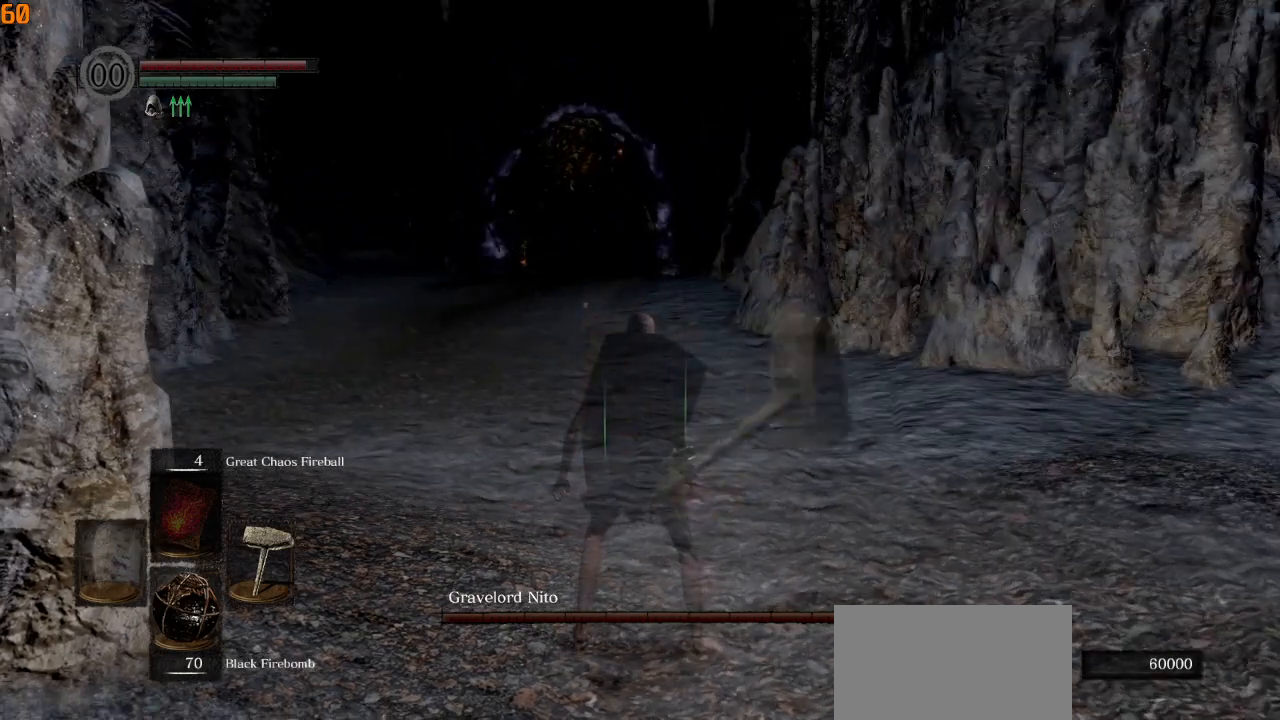
{"buttons": [], "left_stick": "center", "events": []}
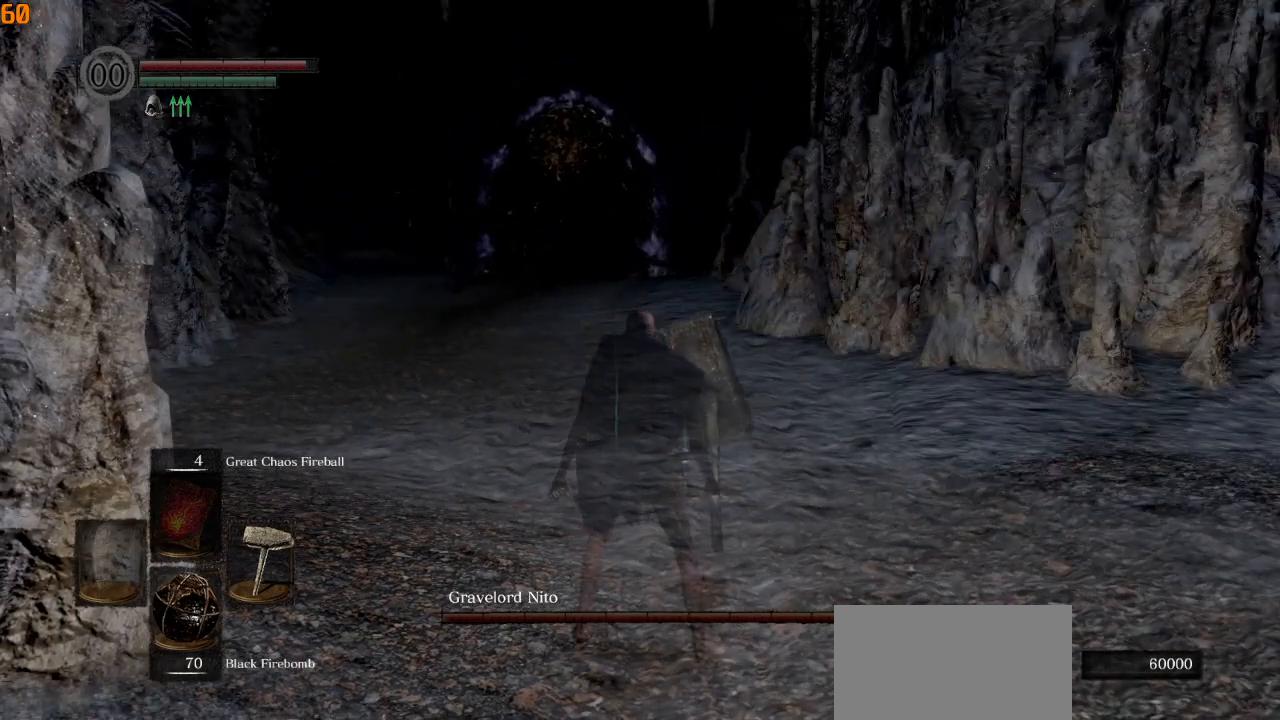
{"buttons": [], "left_stick": "center", "events": []}
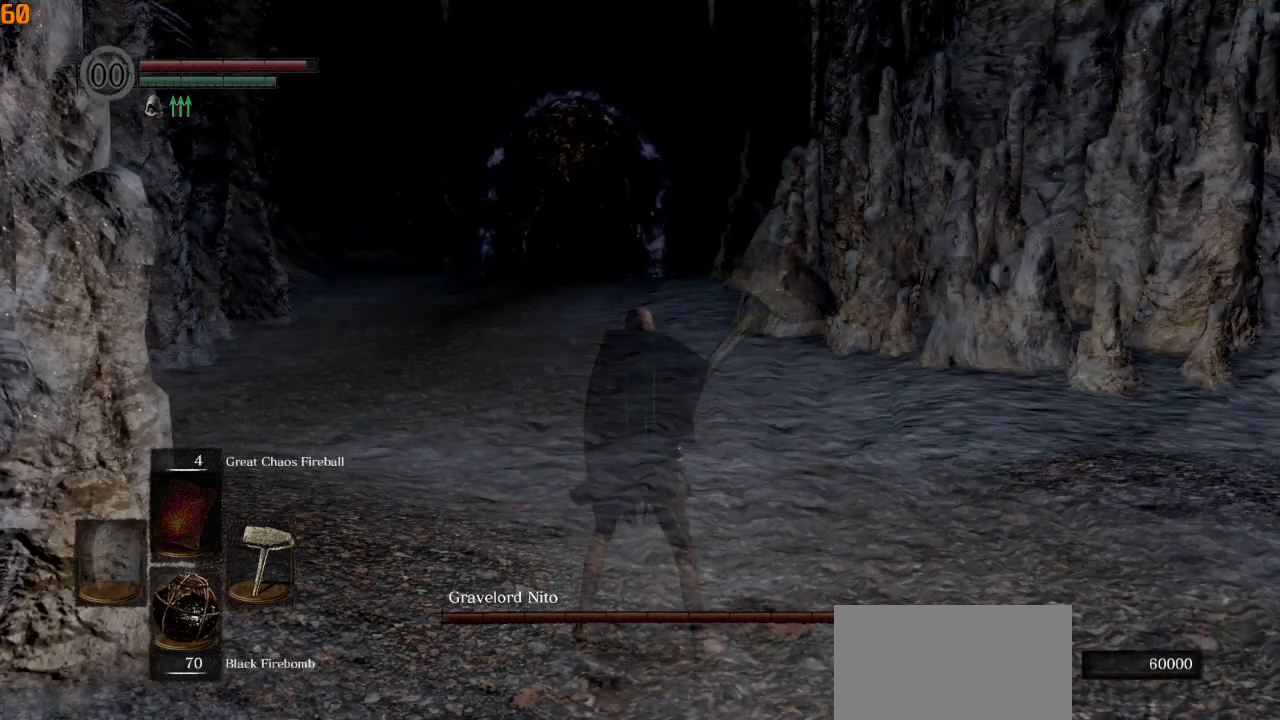
{"buttons": [], "left_stick": "center", "events": []}